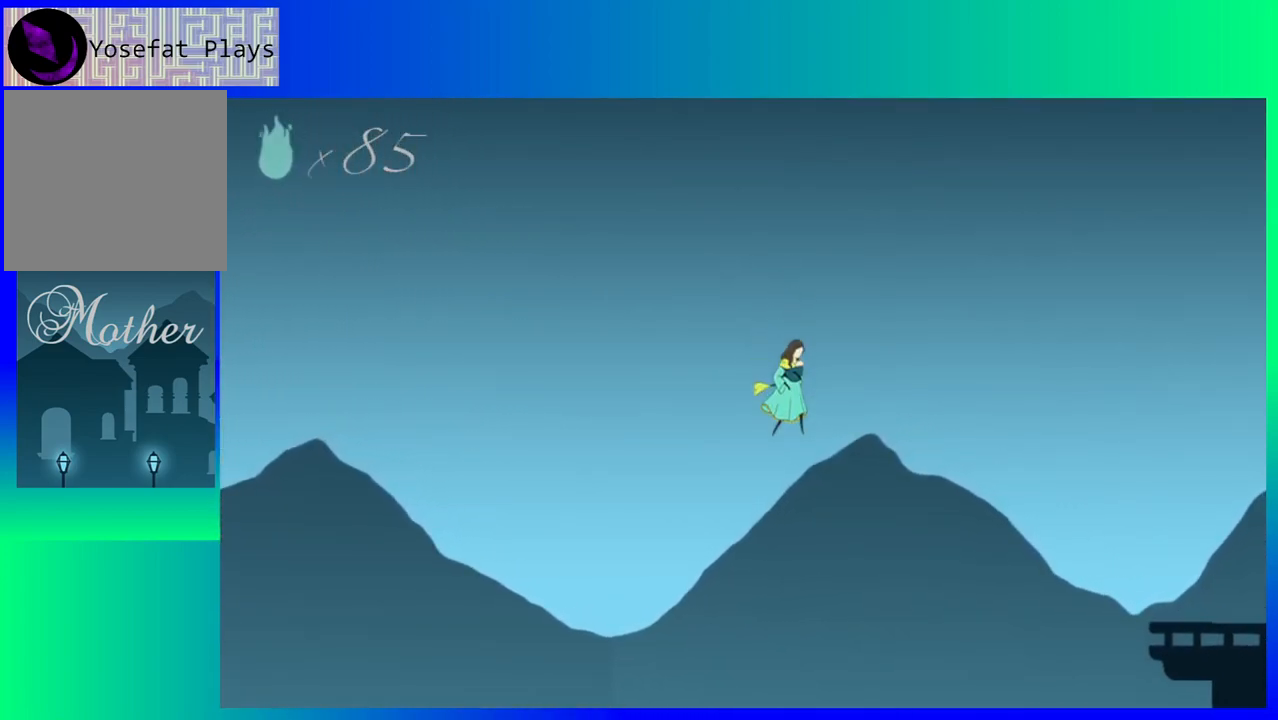
Gameplay with a controller (Nintendo layout); each line is a JSON object with the inputs held at the frame after it. "events" lists button and stick changes between this image and that frame as [ms after this image, input, new state], when the widget could be followed in between. Not read: L3 R3 left_stick right_stick.
{"buttons": ["DPAD_RIGHT"], "events": [[417, "B", "up"]]}
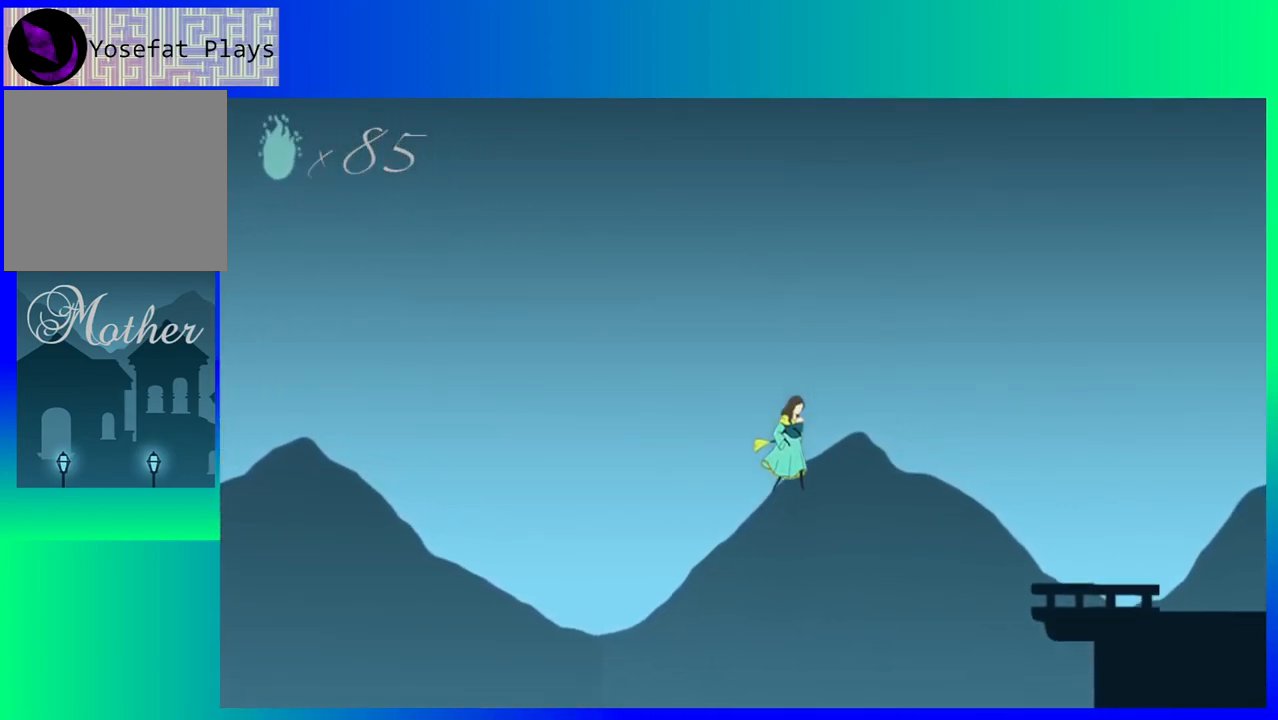
{"buttons": ["DPAD_RIGHT"], "events": []}
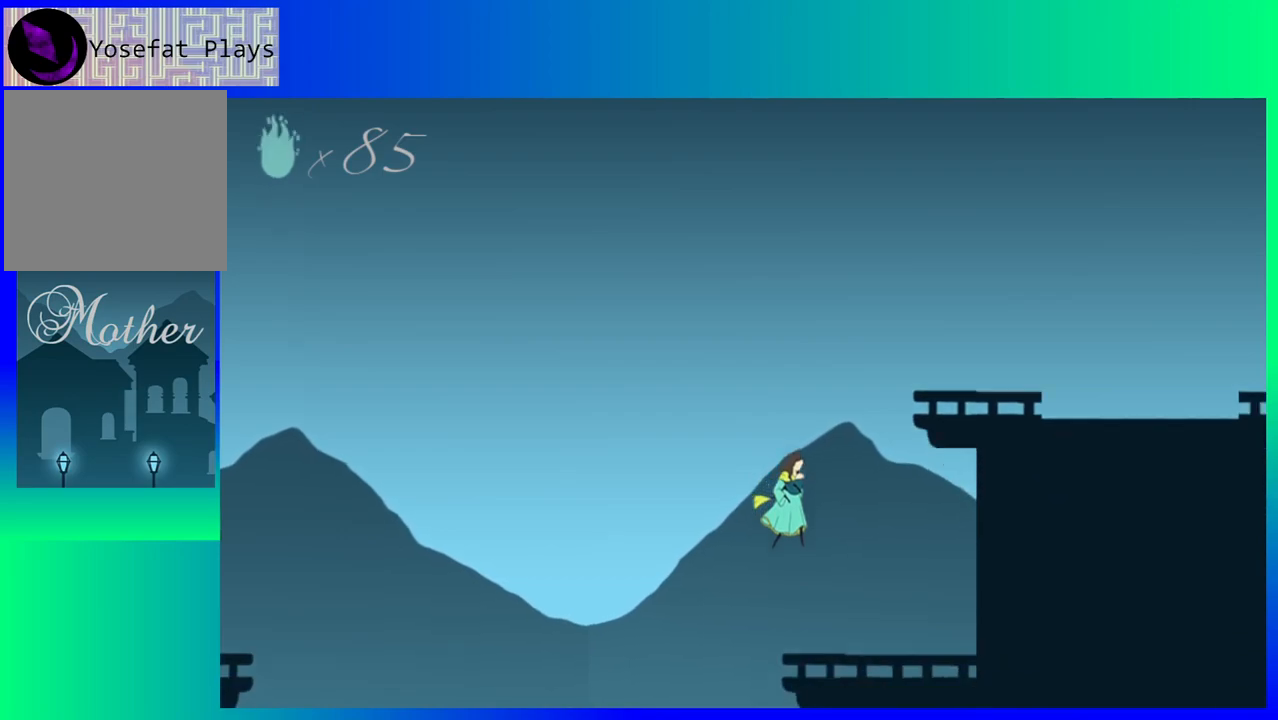
{"buttons": ["B"], "events": [[33, "DPAD_RIGHT", "up"], [317, "B", "down"]]}
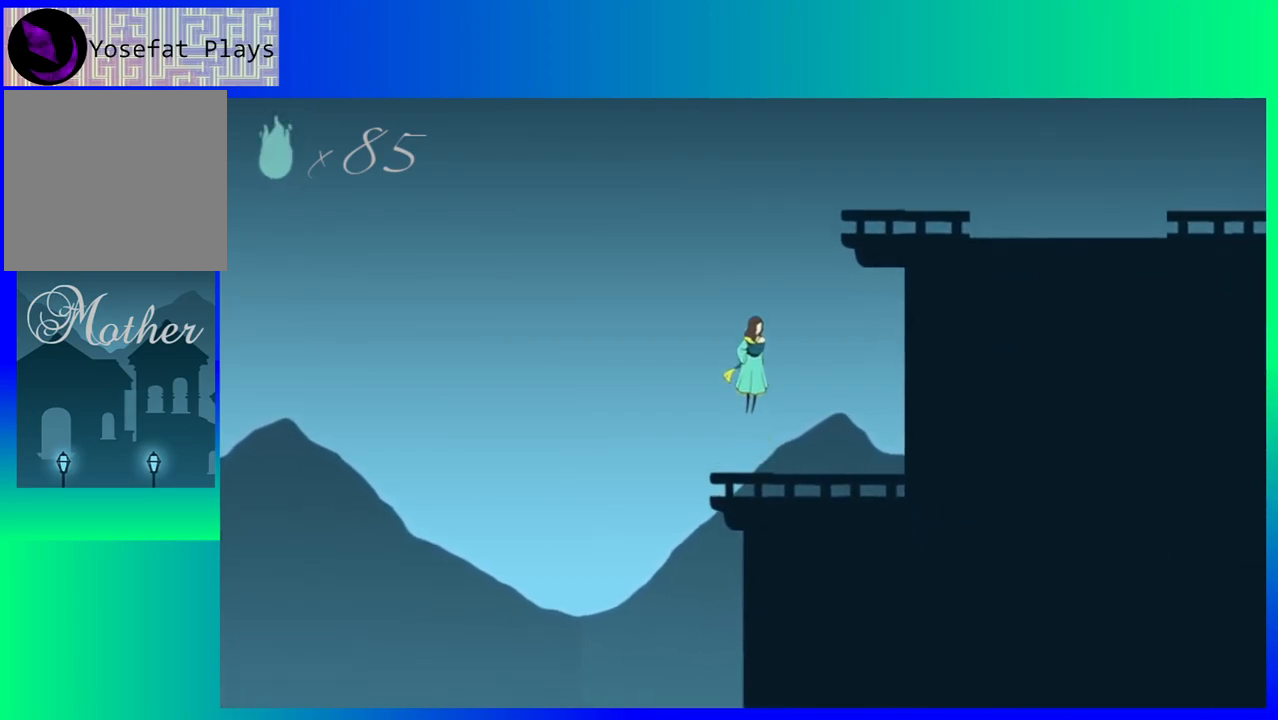
{"buttons": ["B", "DPAD_RIGHT"], "events": [[83, "DPAD_RIGHT", "down"]]}
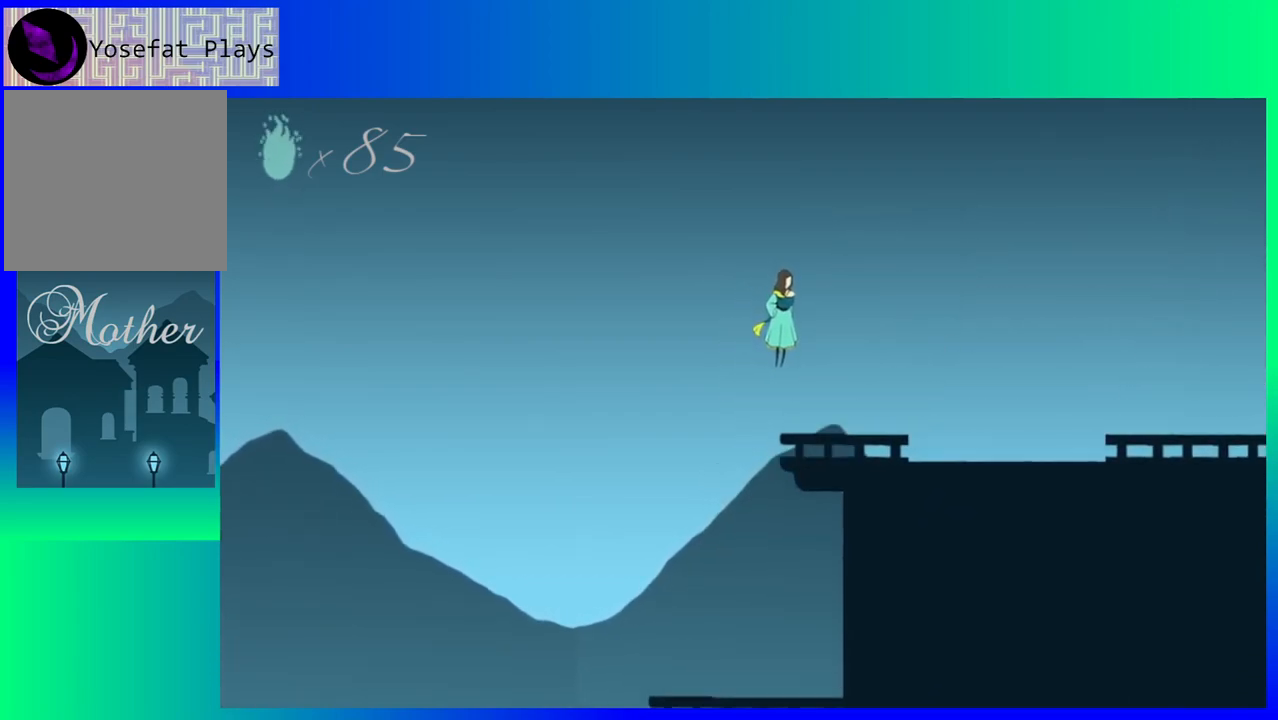
{"buttons": ["DPAD_RIGHT"], "events": [[200, "B", "up"]]}
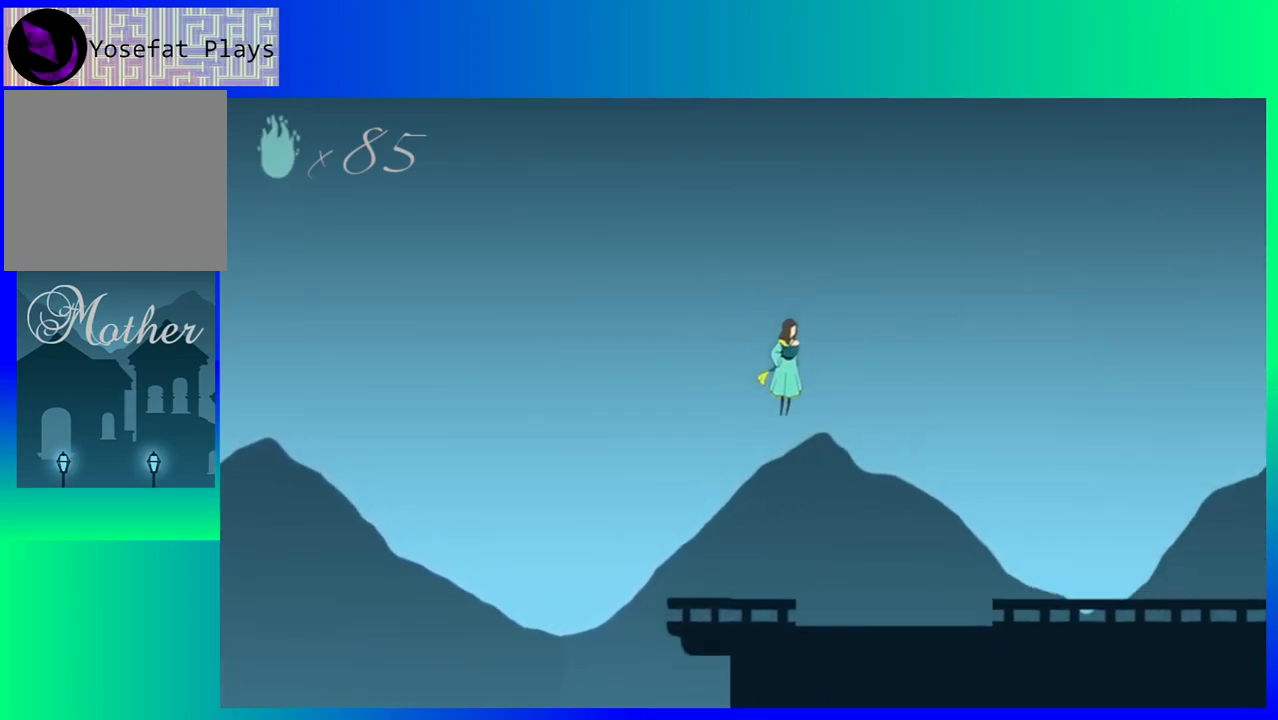
{"buttons": ["DPAD_RIGHT"], "events": []}
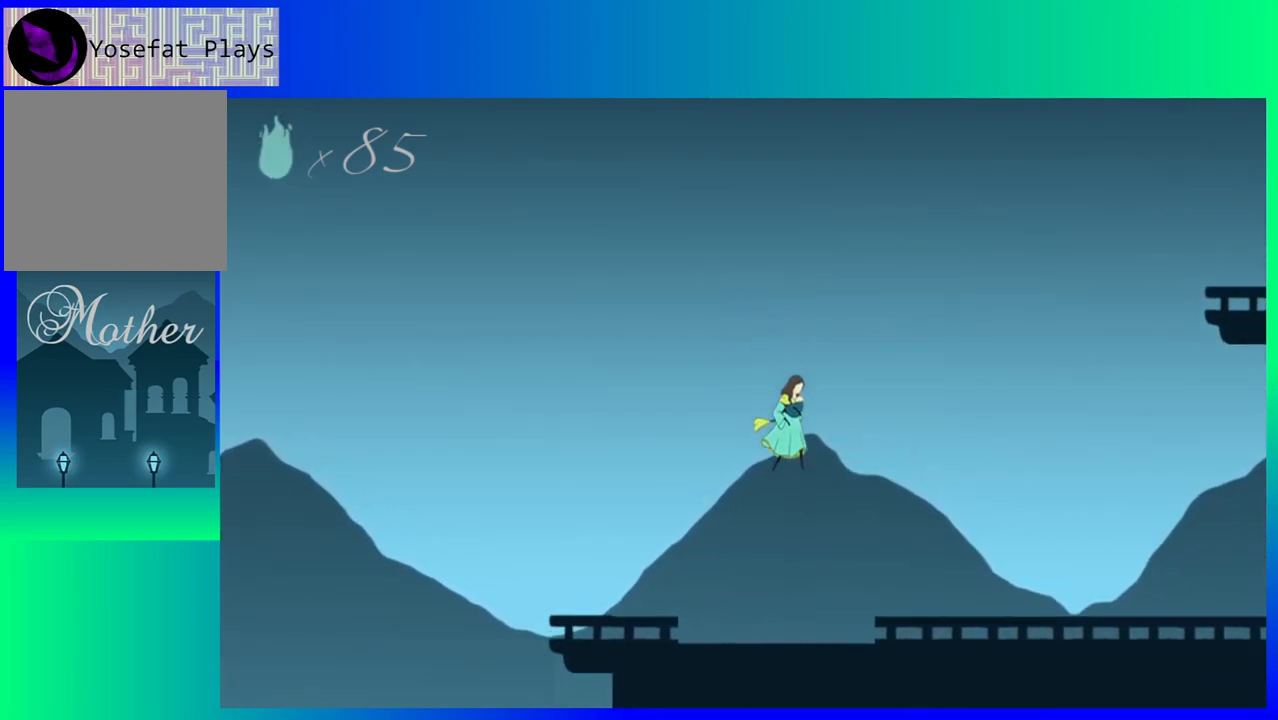
{"buttons": ["DPAD_RIGHT"], "events": []}
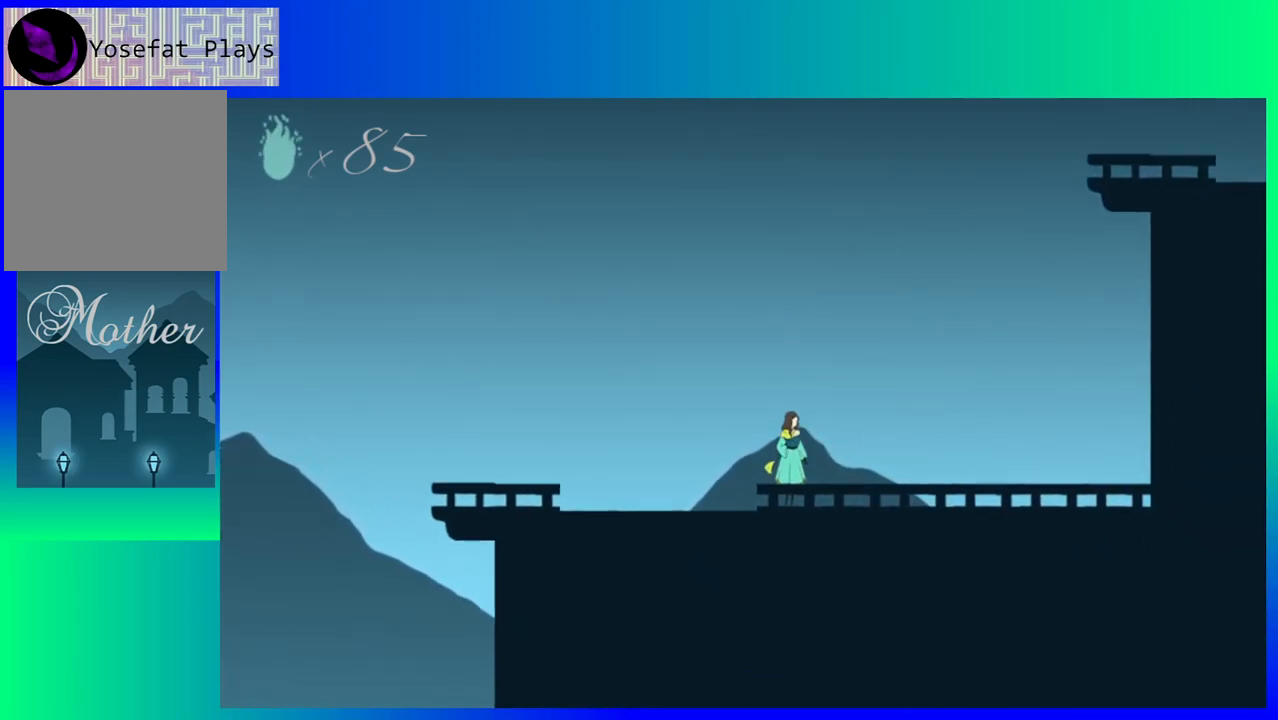
{"buttons": ["B", "DPAD_RIGHT"], "events": [[300, "B", "down"]]}
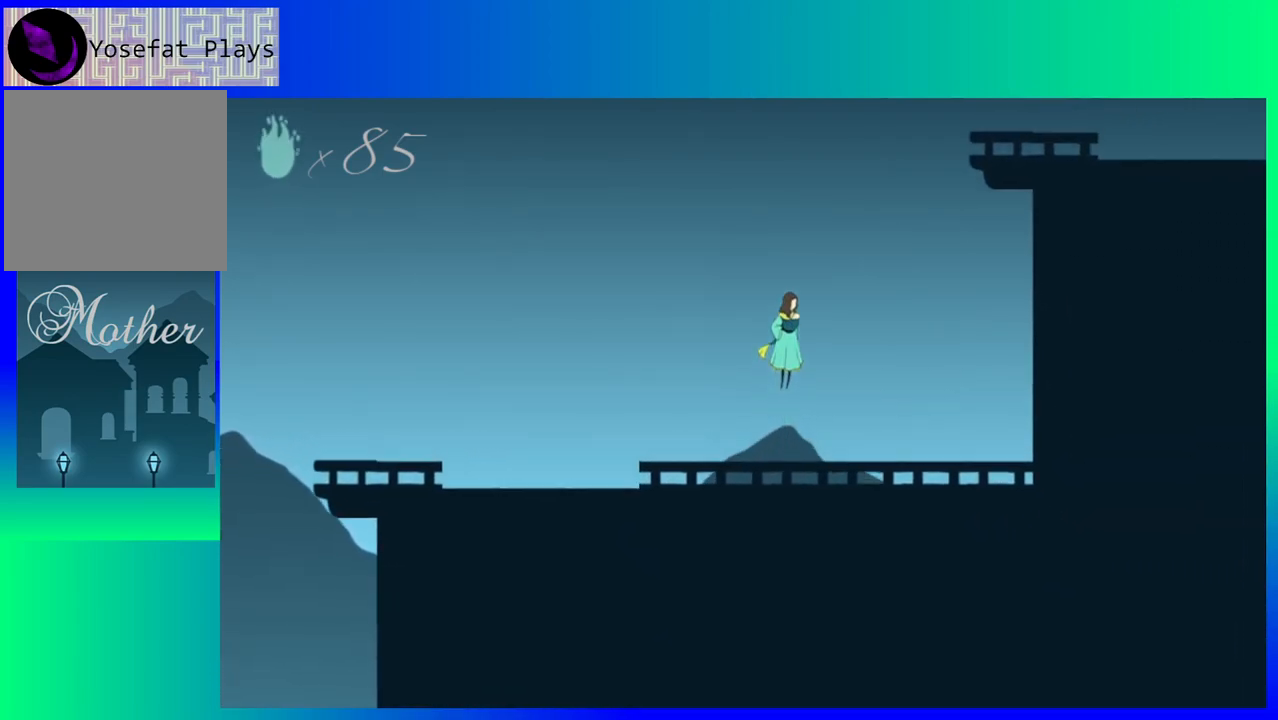
{"buttons": ["B", "DPAD_RIGHT"], "events": []}
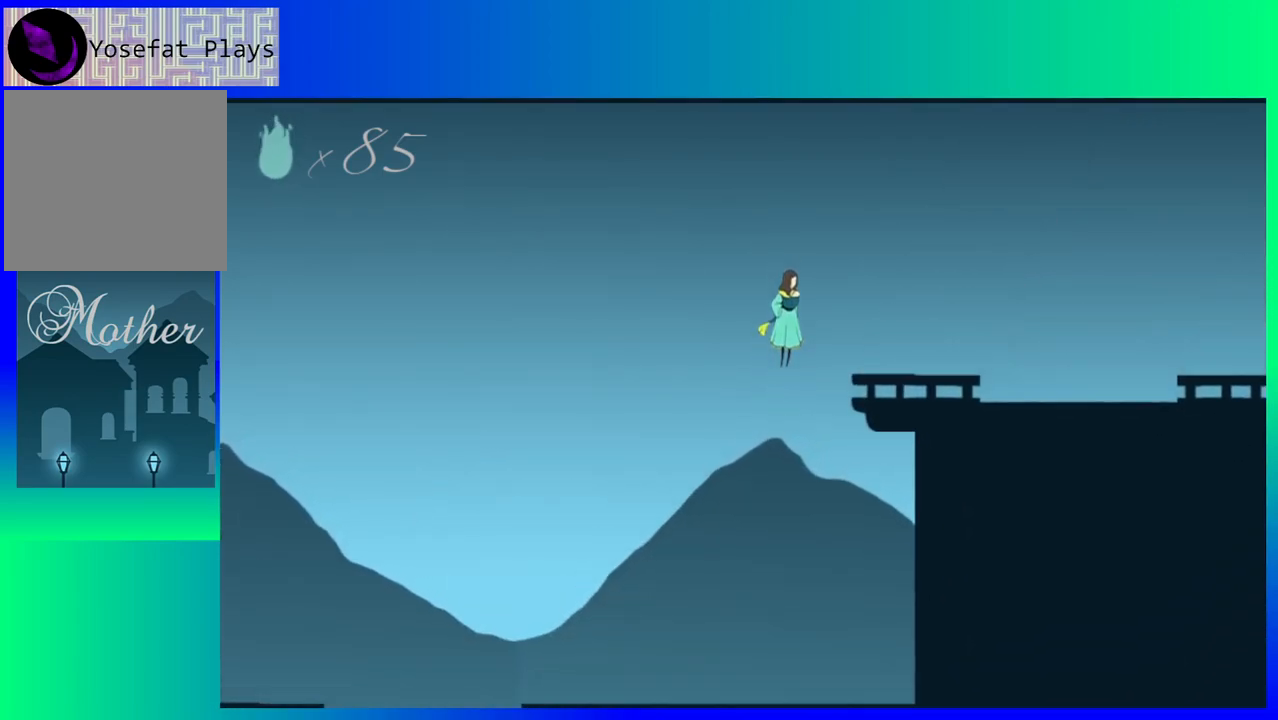
{"buttons": ["DPAD_RIGHT"], "events": [[33, "B", "up"]]}
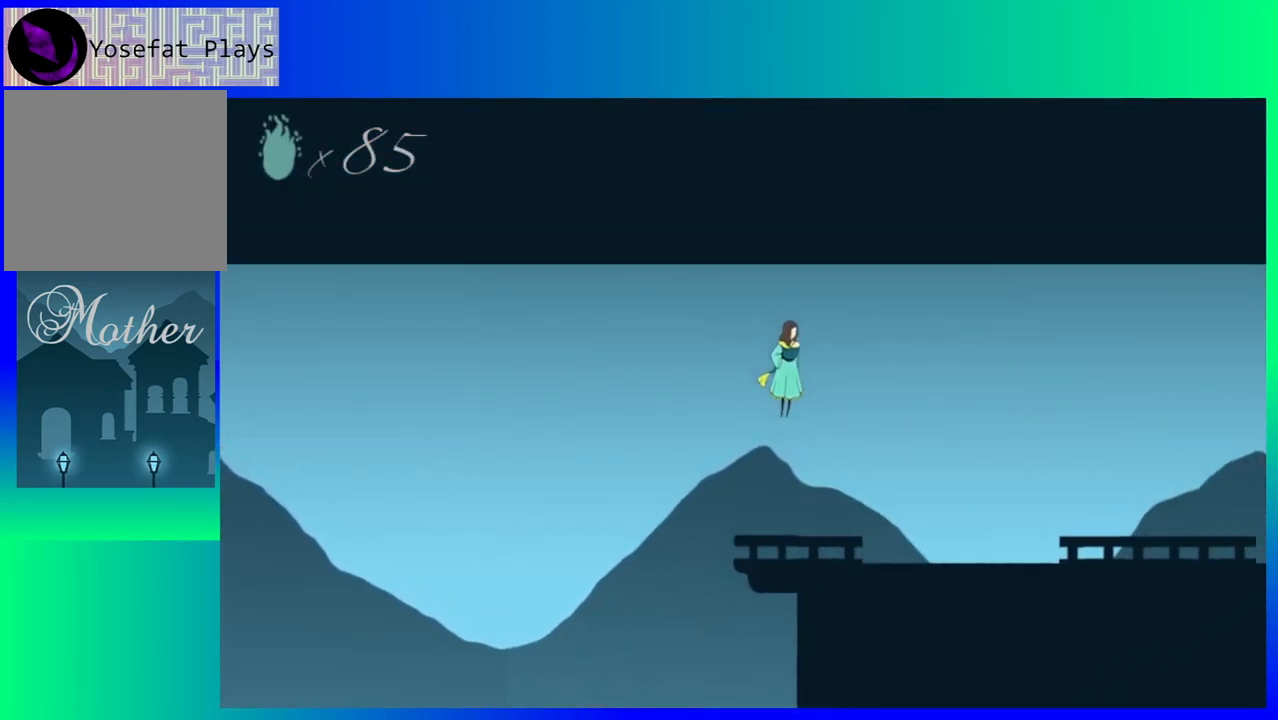
{"buttons": ["DPAD_RIGHT"], "events": []}
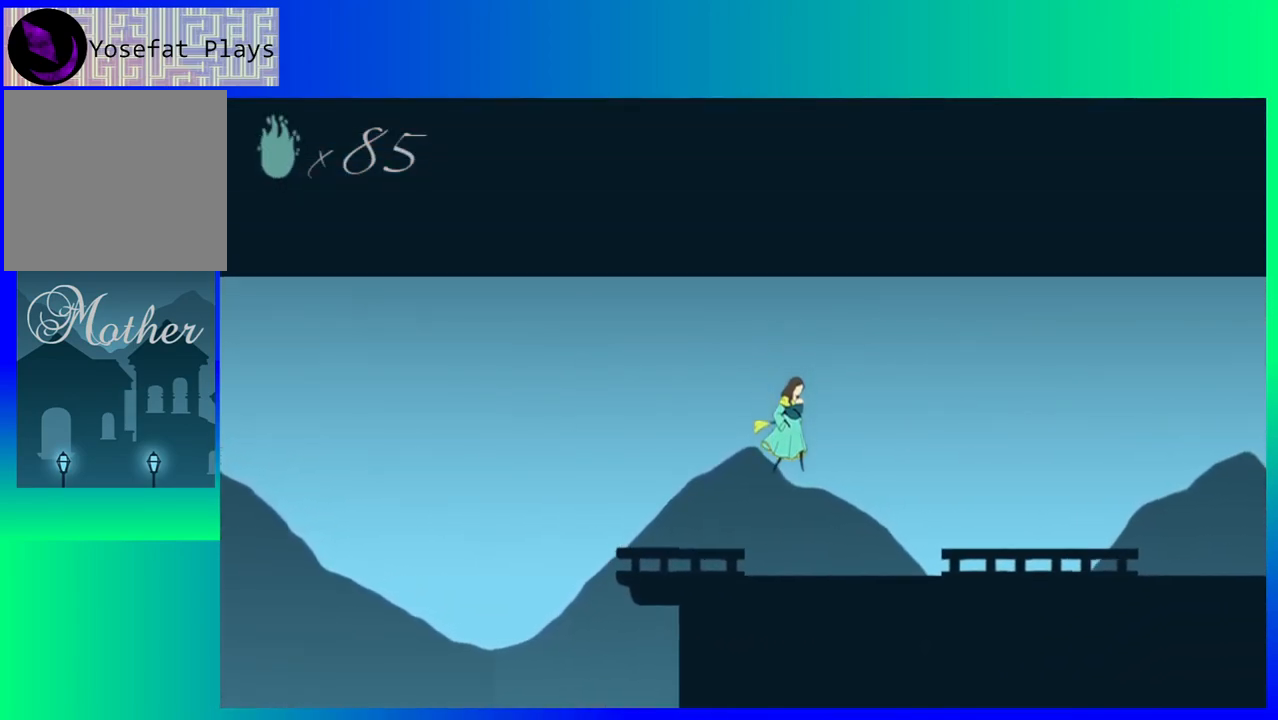
{"buttons": ["DPAD_RIGHT"], "events": []}
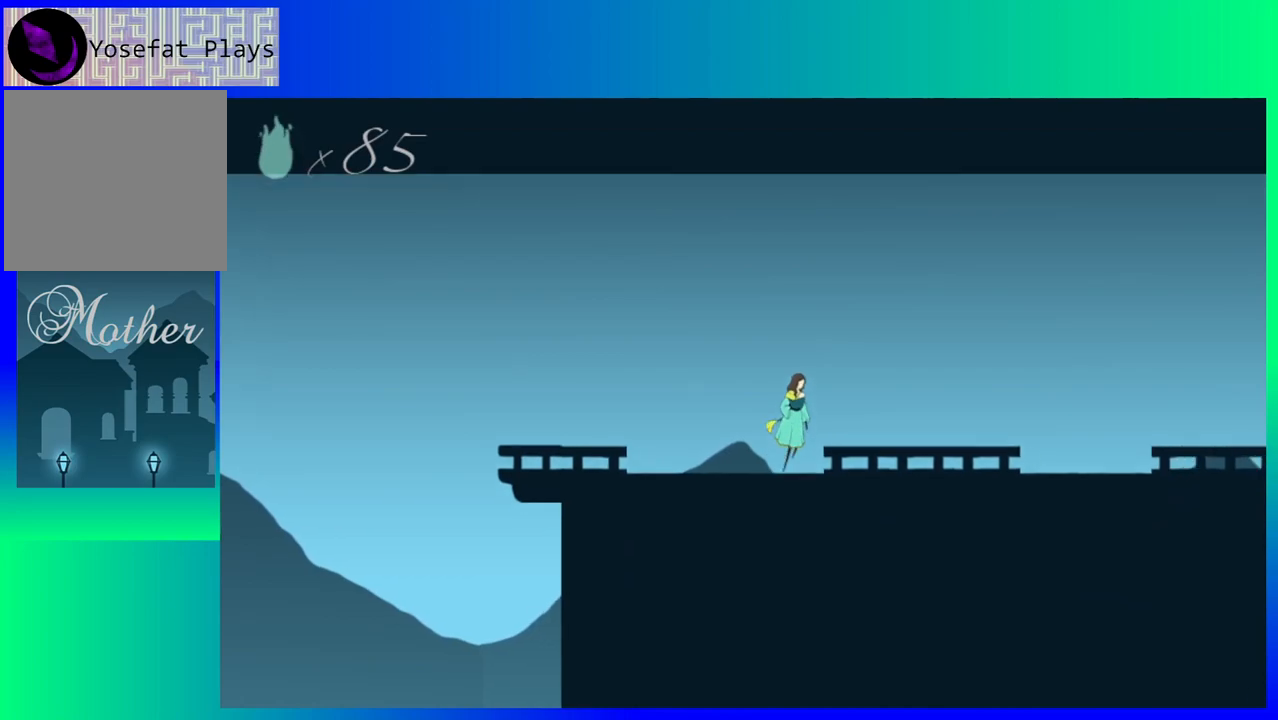
{"buttons": ["DPAD_RIGHT"], "events": []}
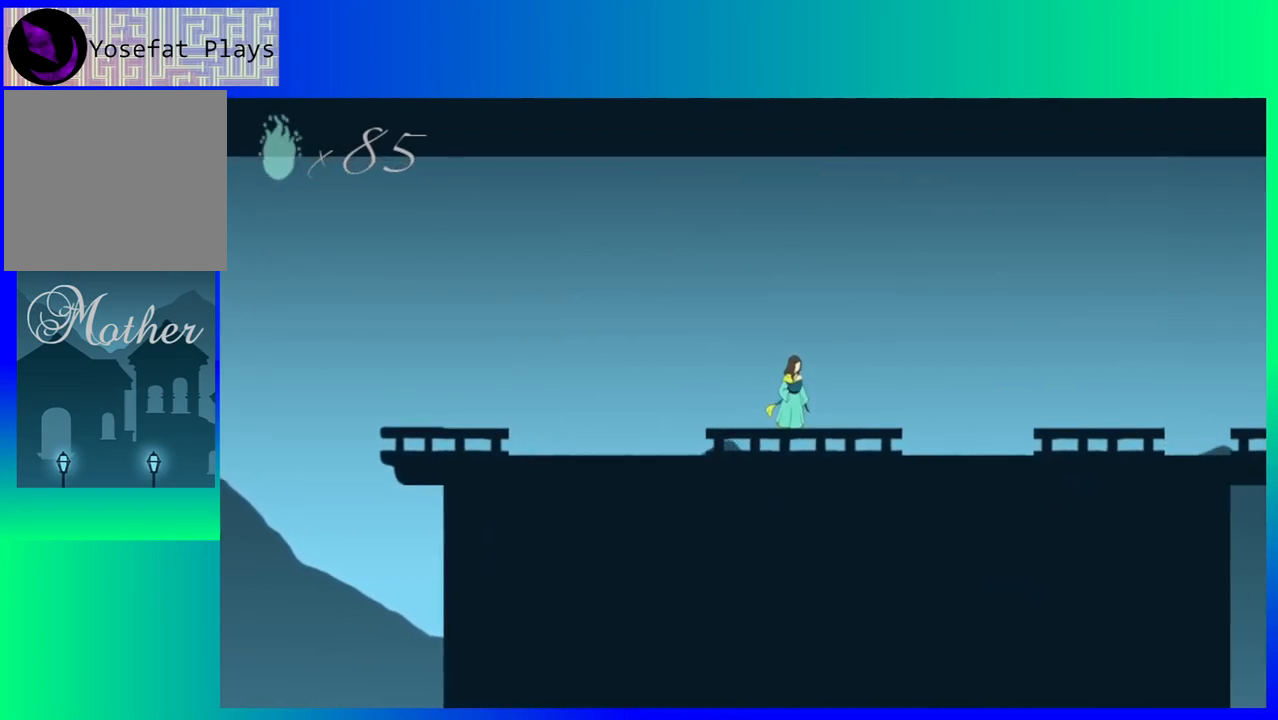
{"buttons": ["DPAD_RIGHT"], "events": []}
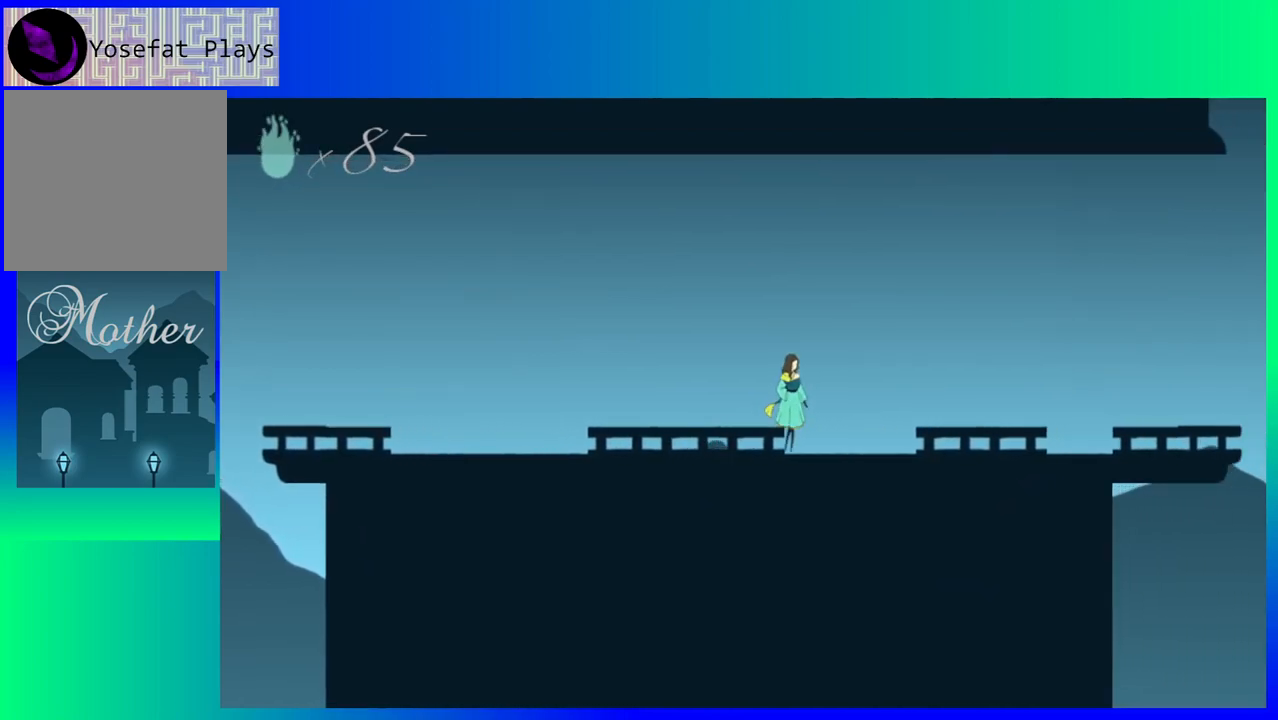
{"buttons": ["DPAD_RIGHT"], "events": []}
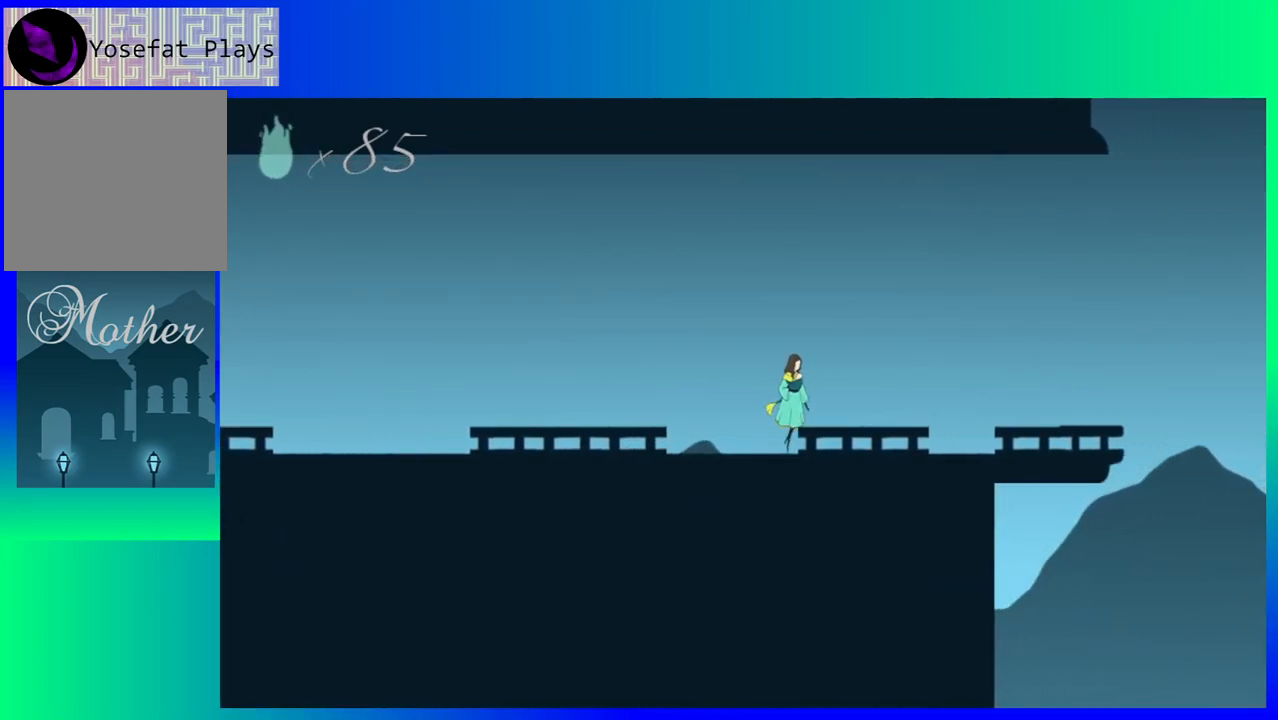
{"buttons": ["DPAD_RIGHT"], "events": []}
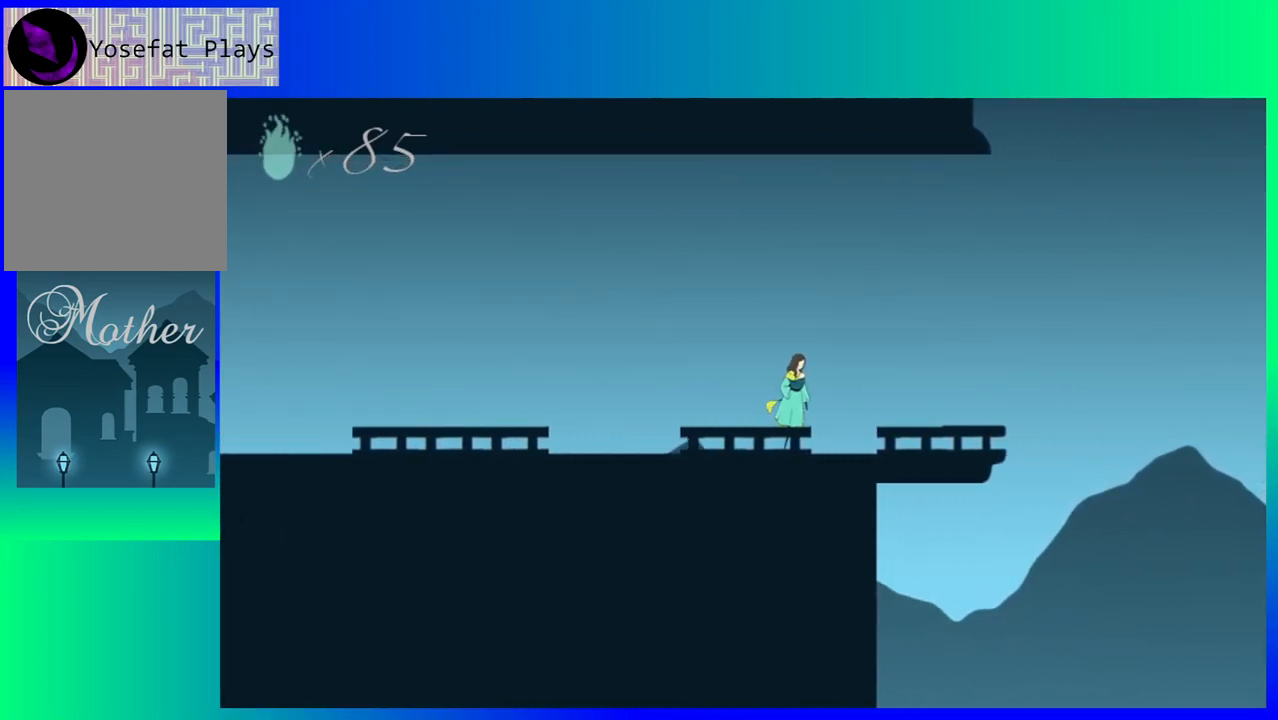
{"buttons": ["DPAD_RIGHT"], "events": []}
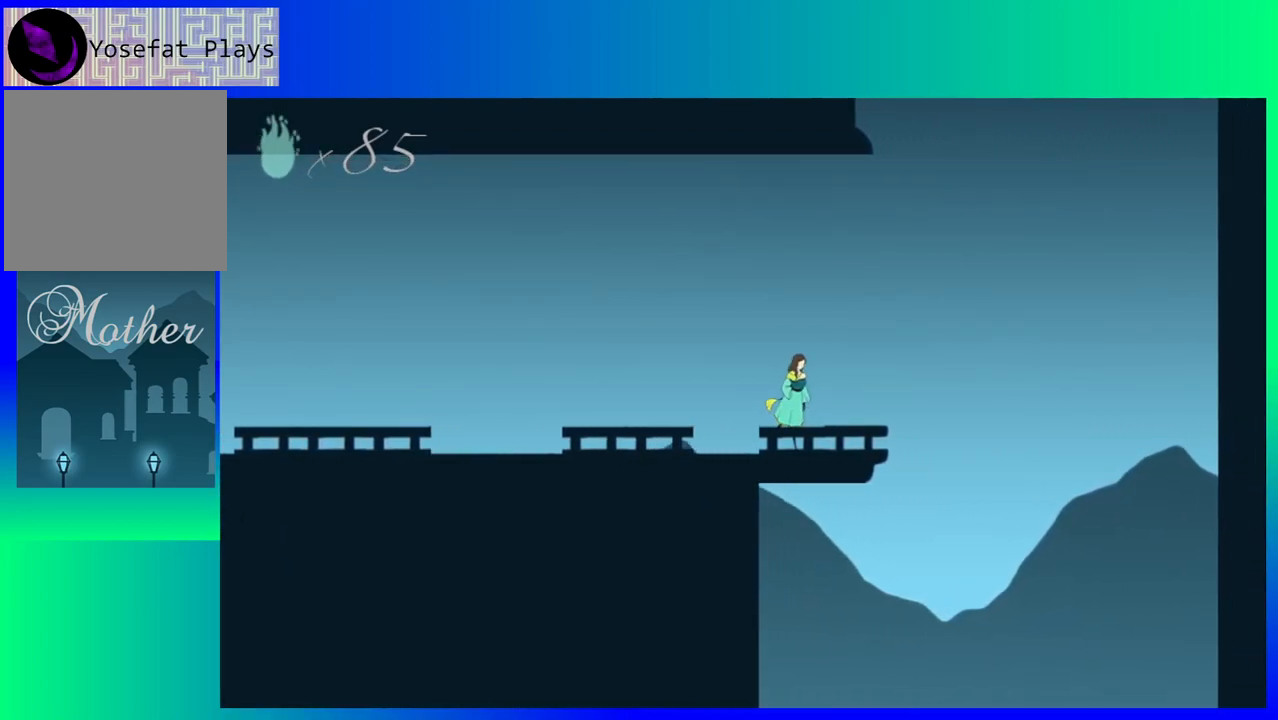
{"buttons": ["B", "DPAD_RIGHT"], "events": [[367, "B", "down"]]}
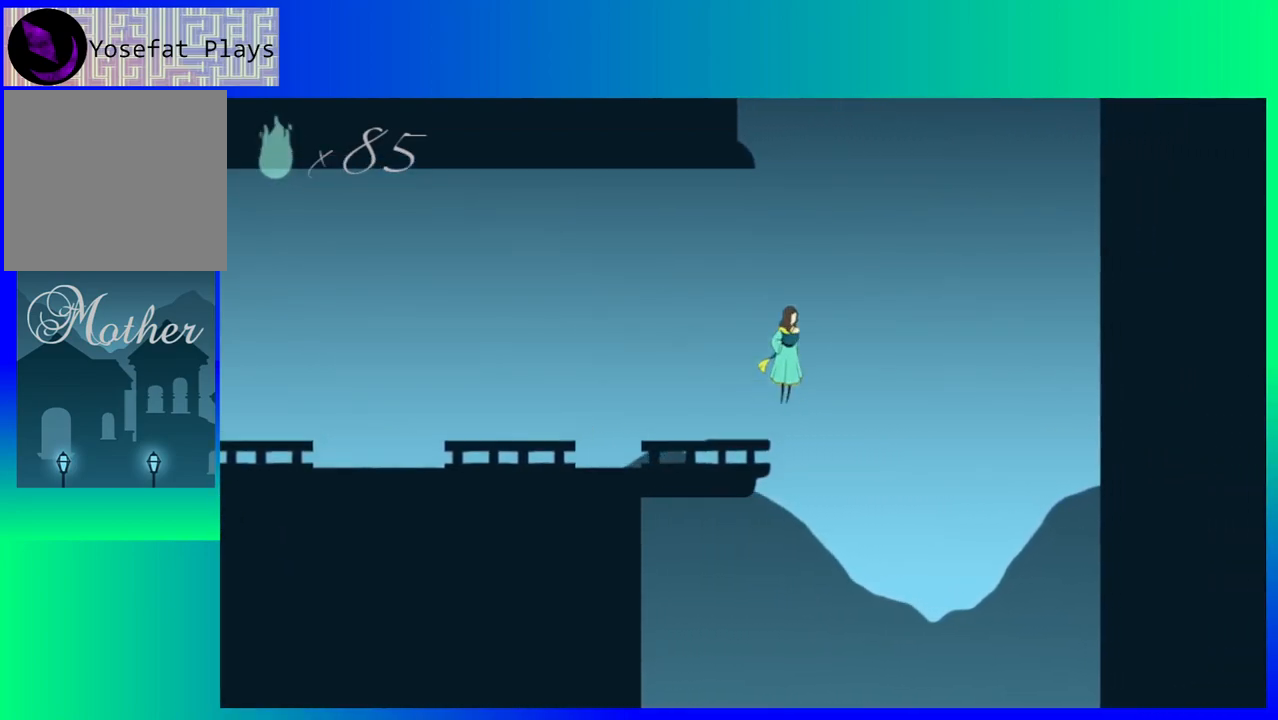
{"buttons": ["B", "DPAD_RIGHT"], "events": []}
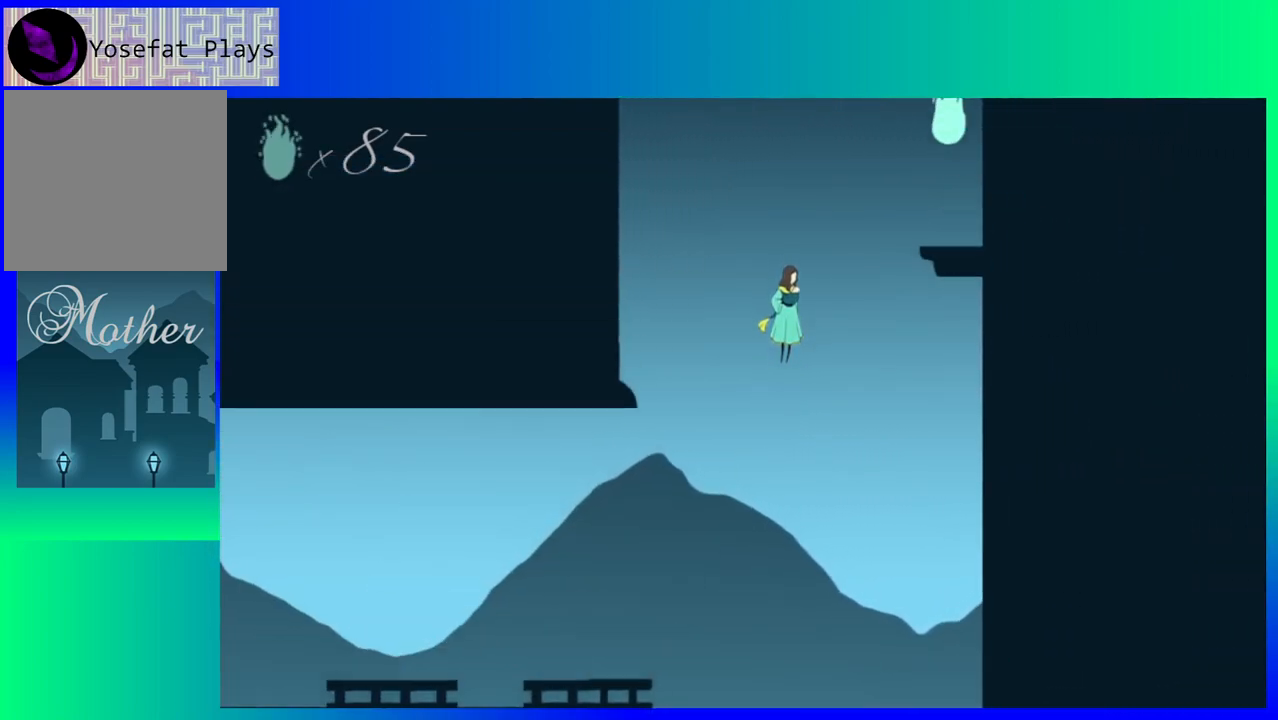
{"buttons": ["B", "DPAD_RIGHT"], "events": []}
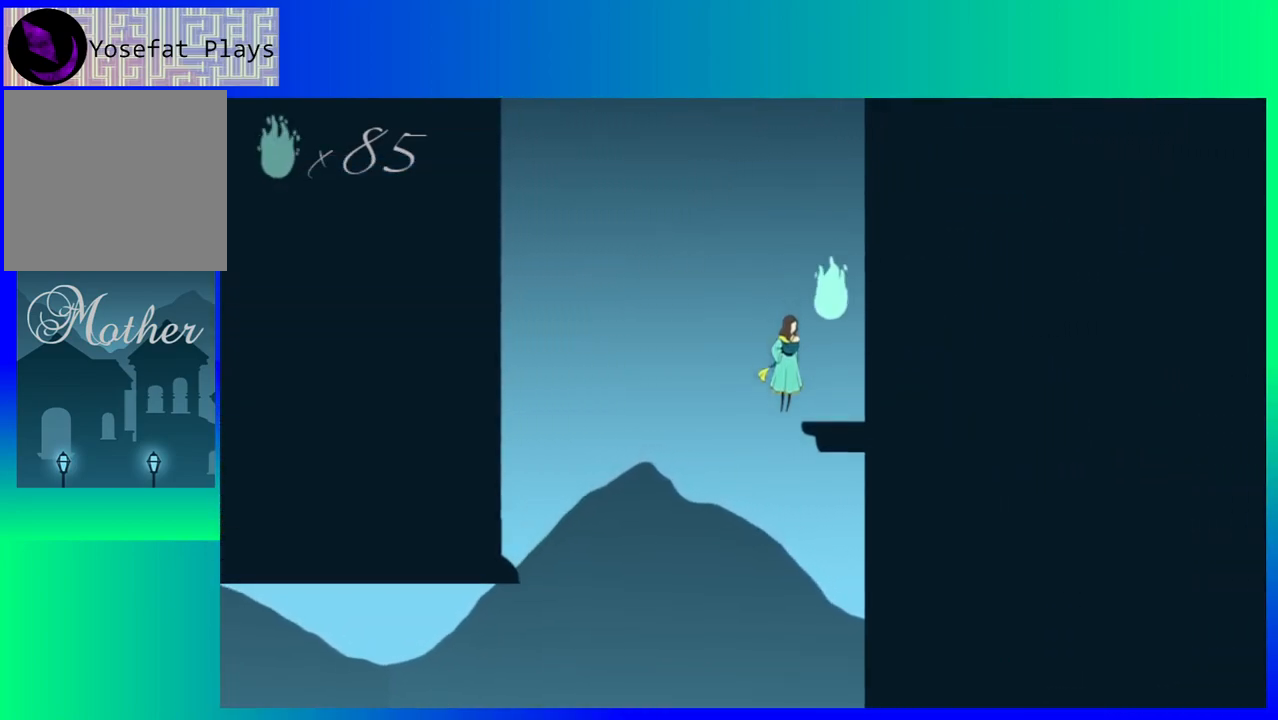
{"buttons": [], "events": [[183, "B", "up"], [350, "DPAD_RIGHT", "up"]]}
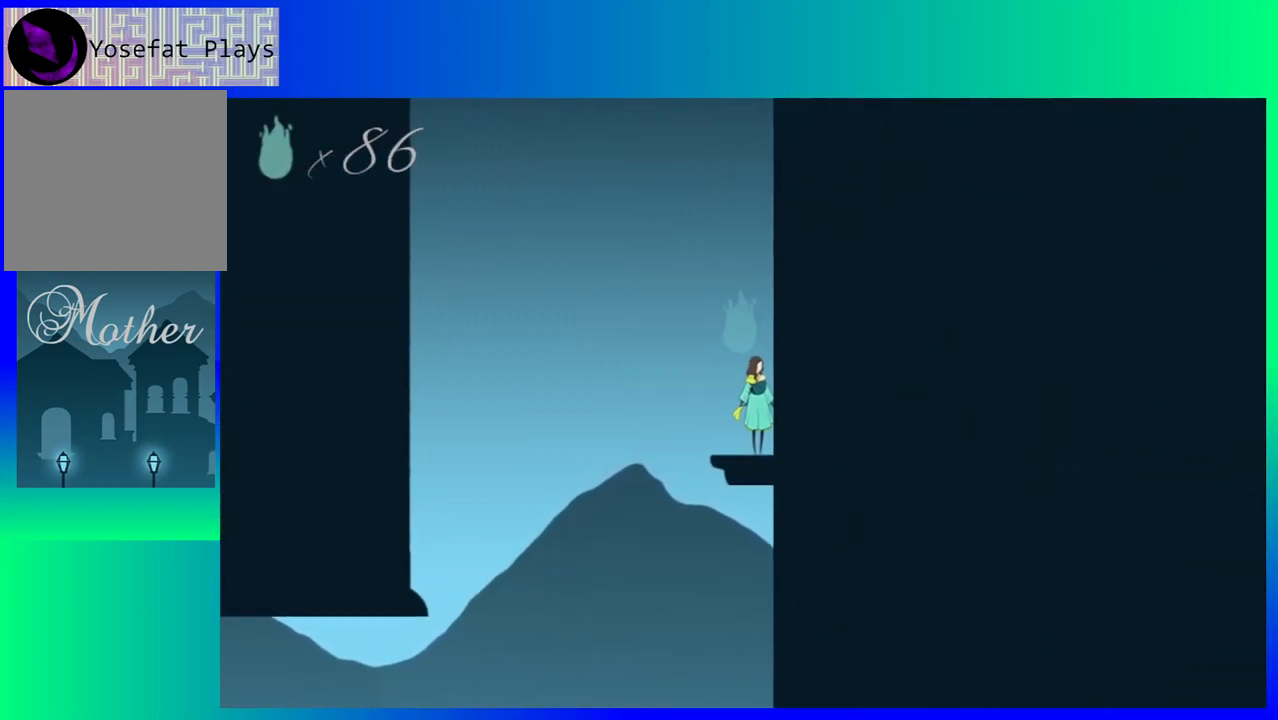
{"buttons": ["B", "DPAD_LEFT"], "events": [[67, "DPAD_LEFT", "down"], [167, "B", "down"]]}
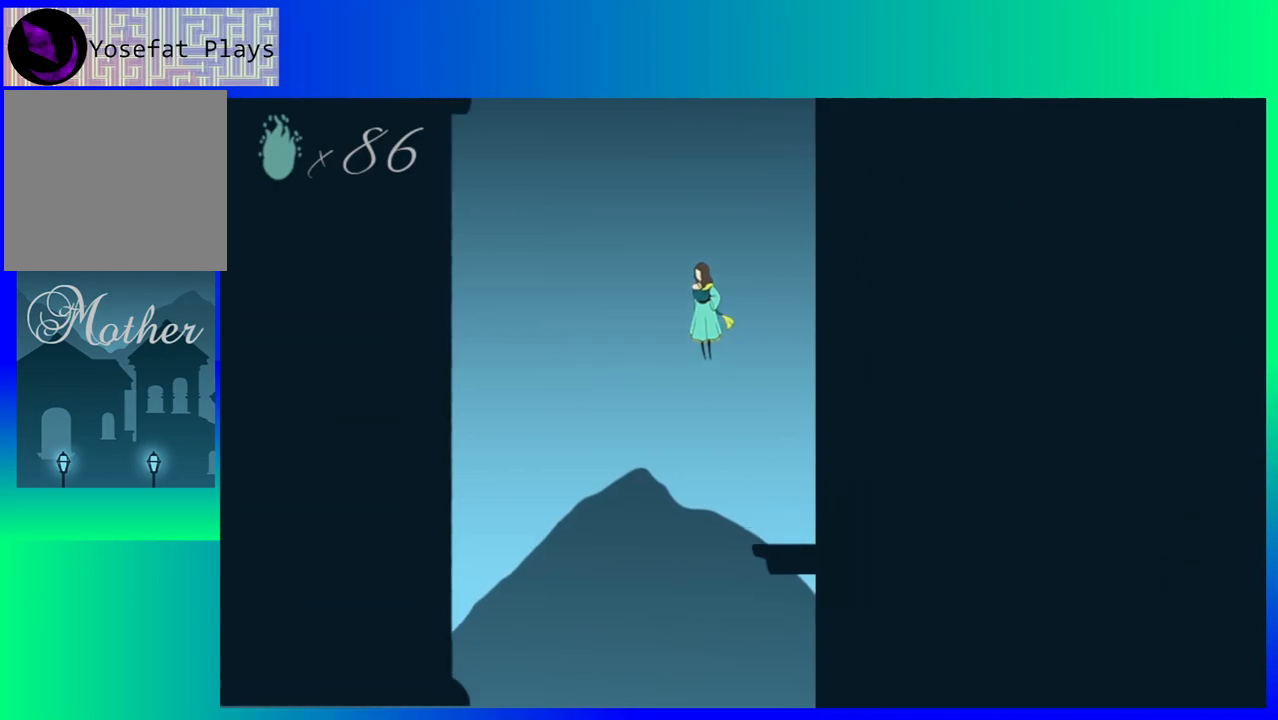
{"buttons": ["B", "DPAD_LEFT"], "events": []}
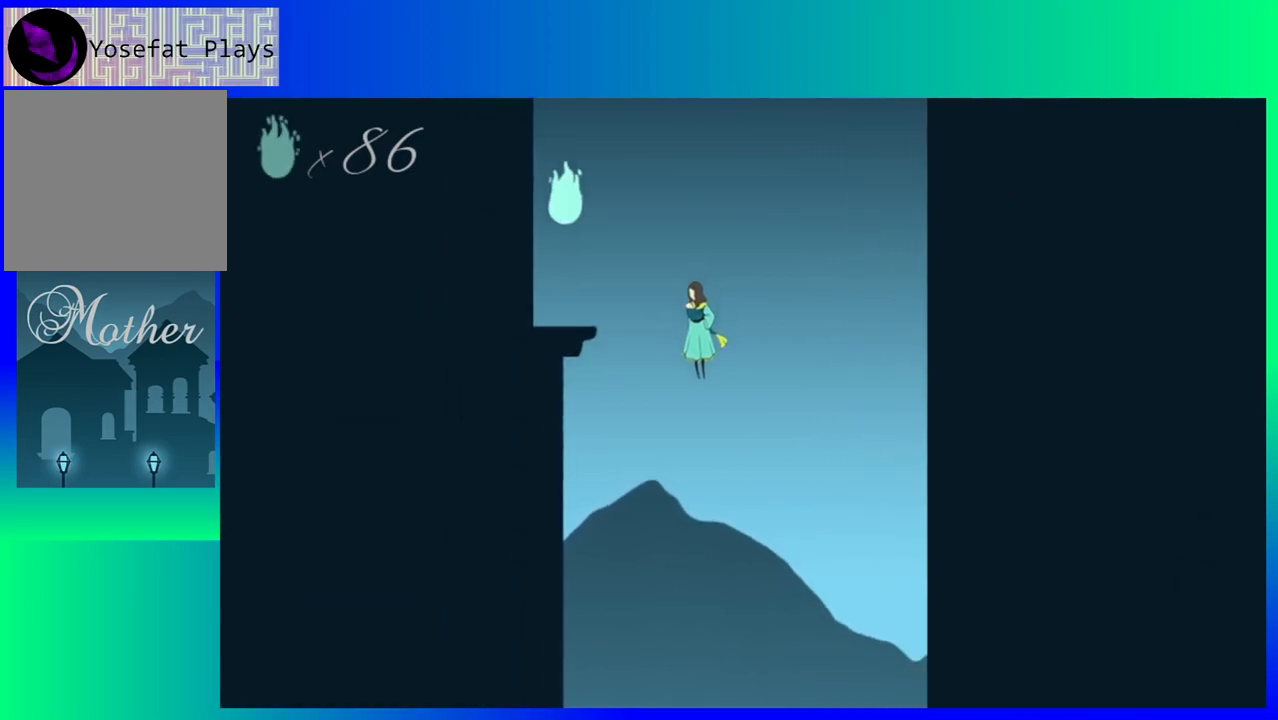
{"buttons": ["B", "DPAD_LEFT"], "events": []}
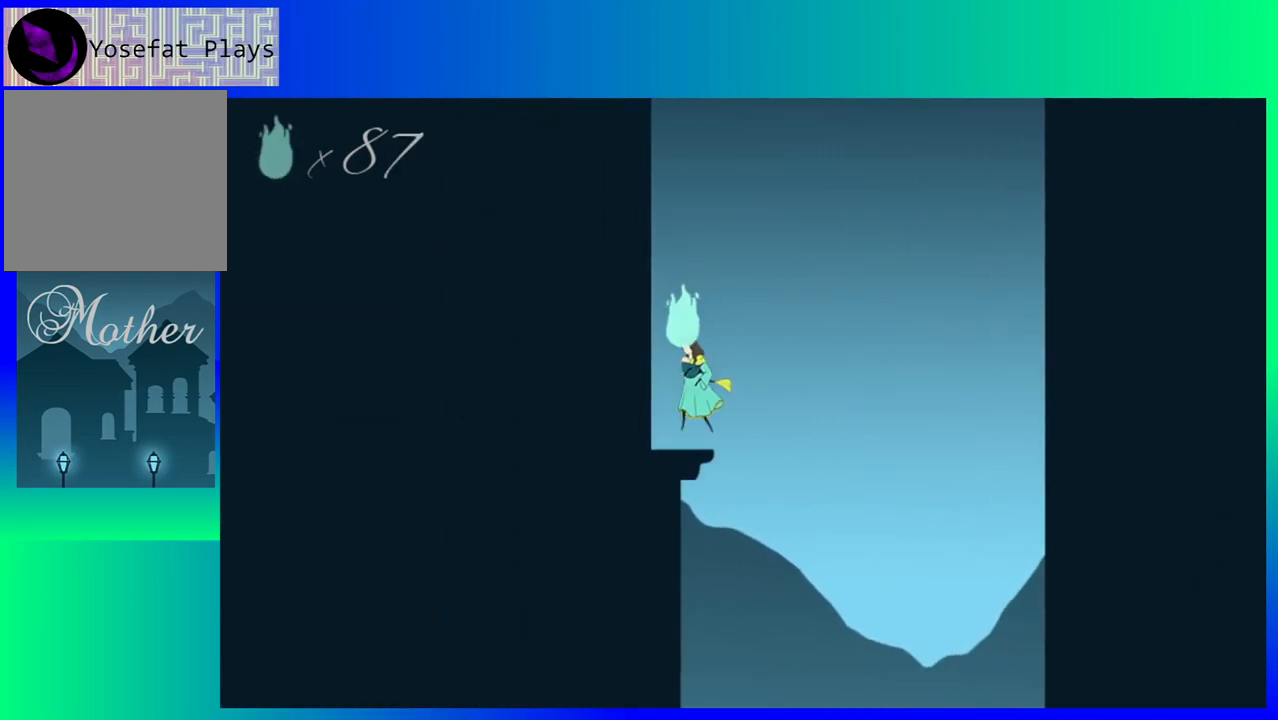
{"buttons": ["B", "DPAD_RIGHT"], "events": [[133, "B", "up"], [217, "DPAD_LEFT", "up"], [400, "DPAD_RIGHT", "down"], [467, "B", "down"]]}
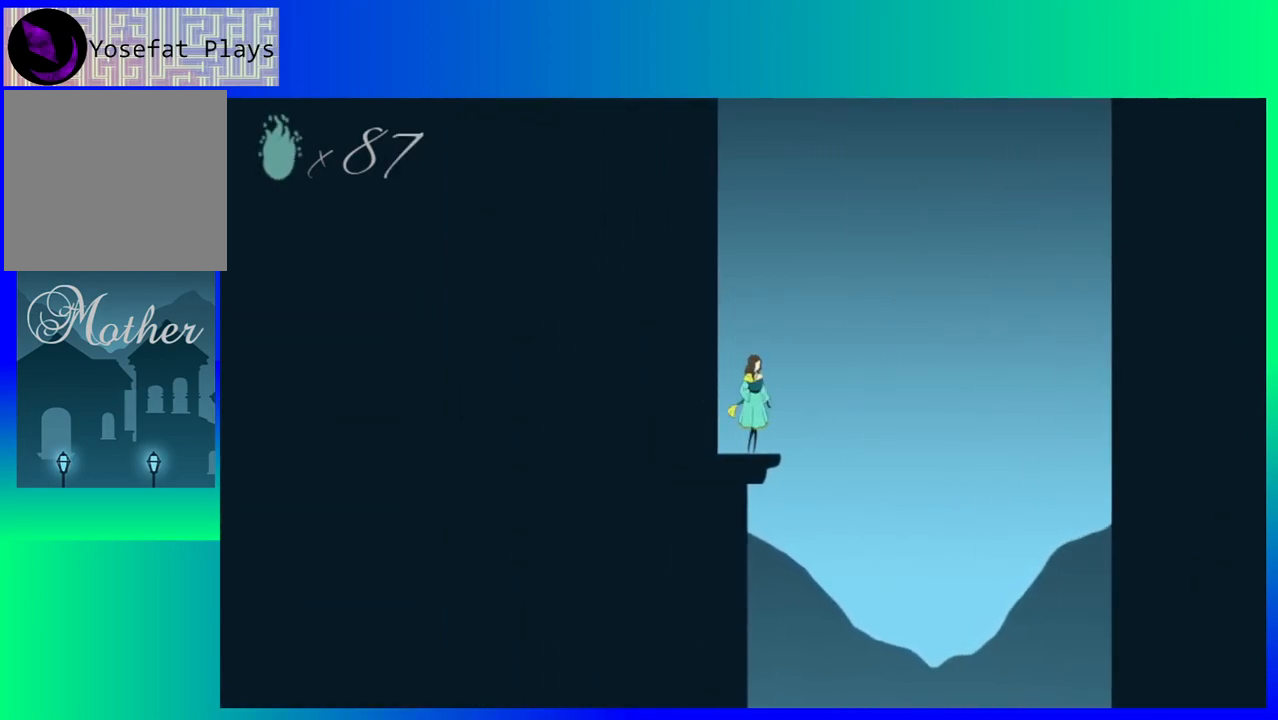
{"buttons": ["B", "DPAD_RIGHT"], "events": []}
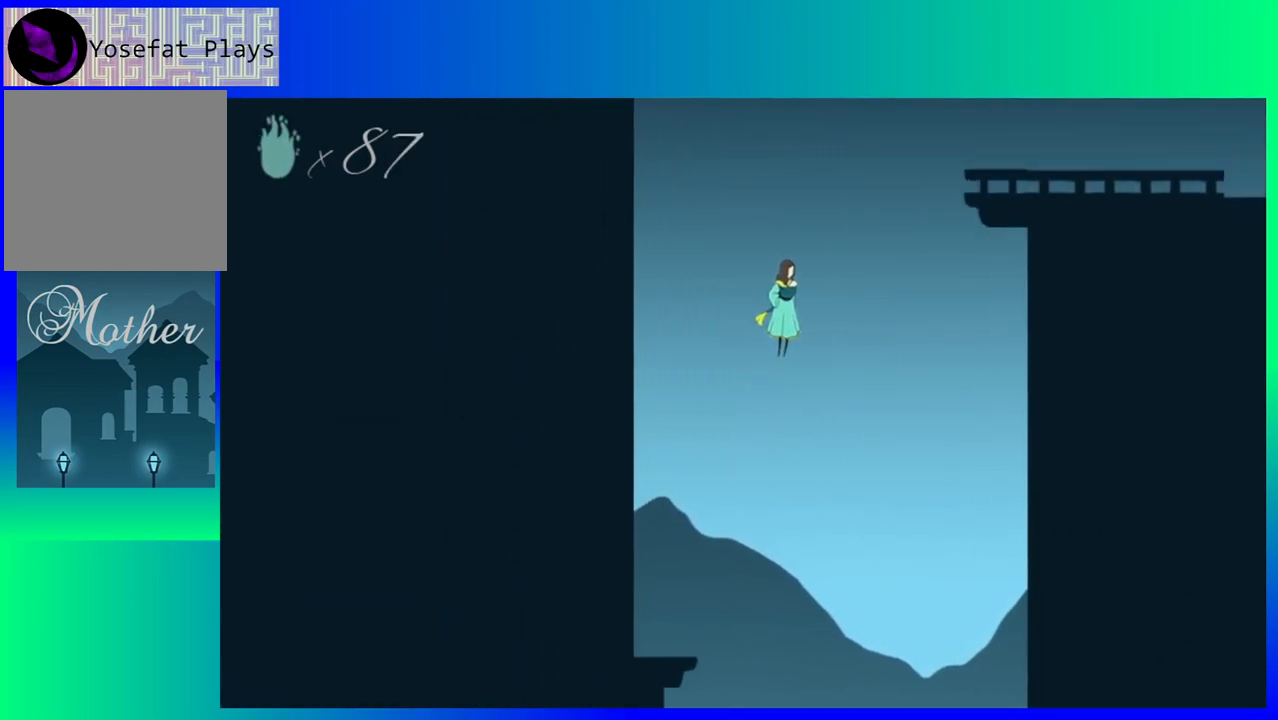
{"buttons": ["B", "DPAD_RIGHT"], "events": []}
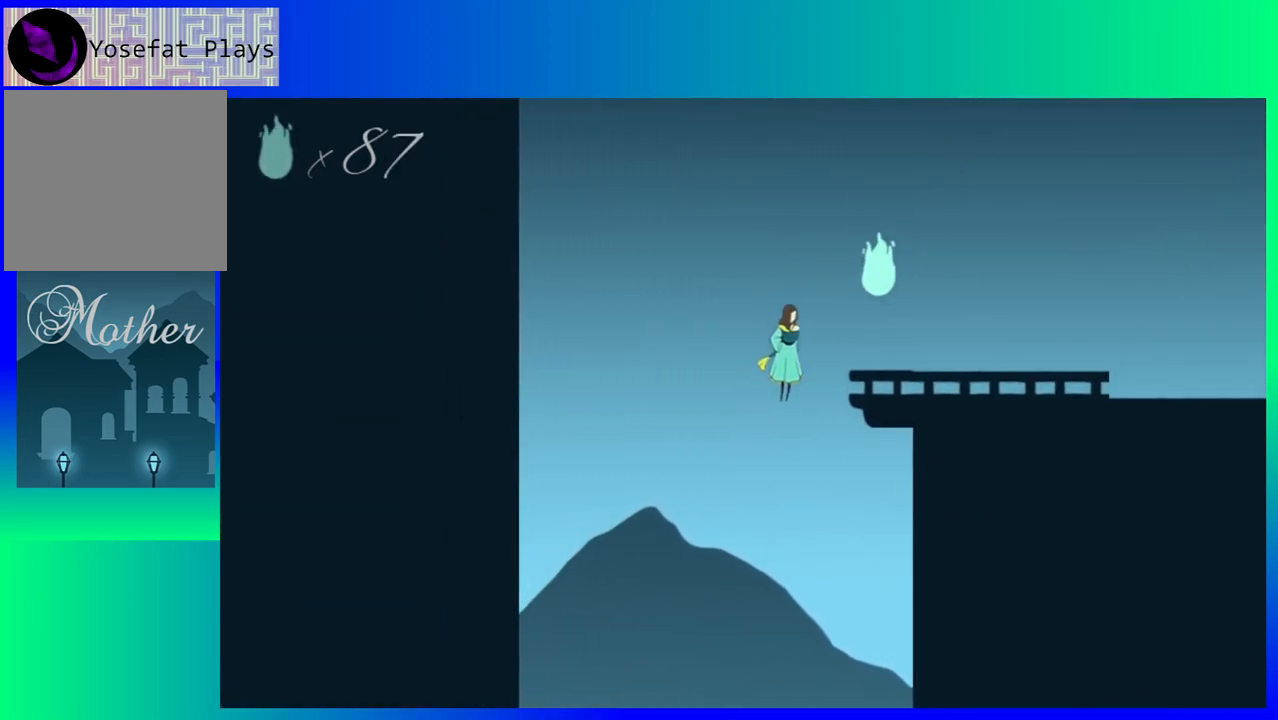
{"buttons": [], "events": [[400, "B", "up"], [433, "DPAD_RIGHT", "up"]]}